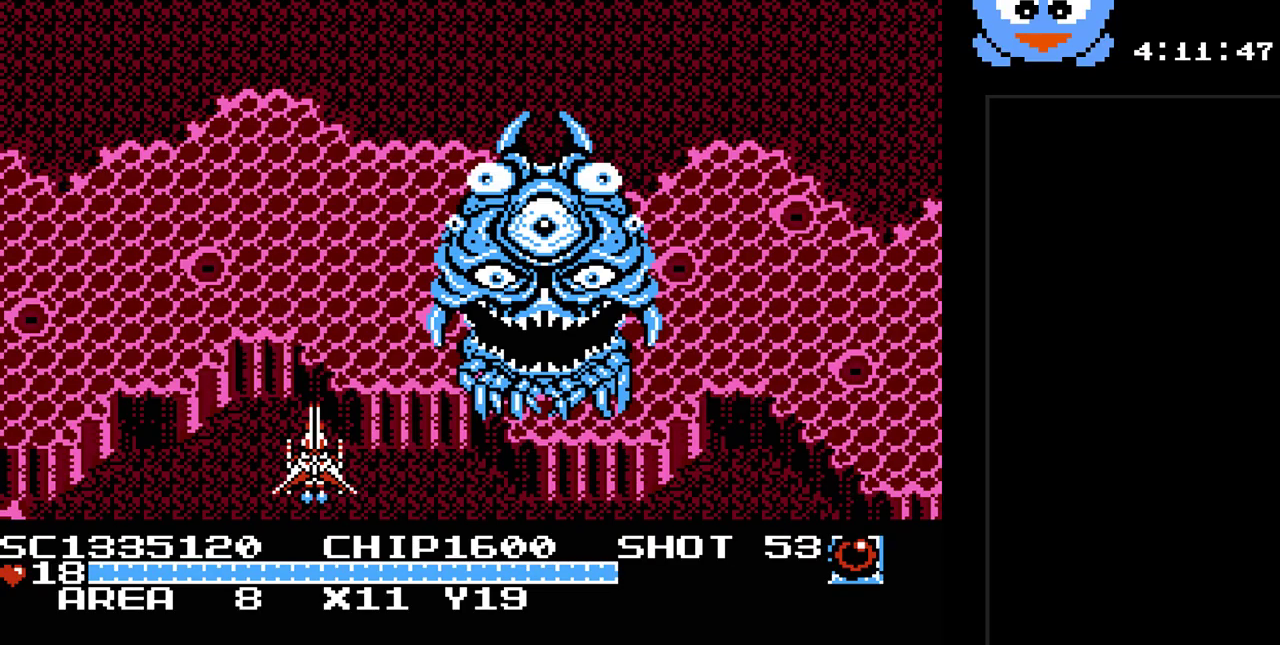
Gameplay with a controller (Nintendo layout); each line is a JSON object with the inputs held at the frame after it. "events" lists button and stick changes between this image and that frame as [ms after this image, input, new state], when the widget could be followed in between. Not read: L3 R3.
{"buttons": ["B", "Y", "DPAD_DOWN", "DPAD_LEFT"], "events": [[117, "DPAD_UP", "down"], [417, "DPAD_UP", "up"], [450, "B", "down"], [500, "DPAD_DOWN", "down"]]}
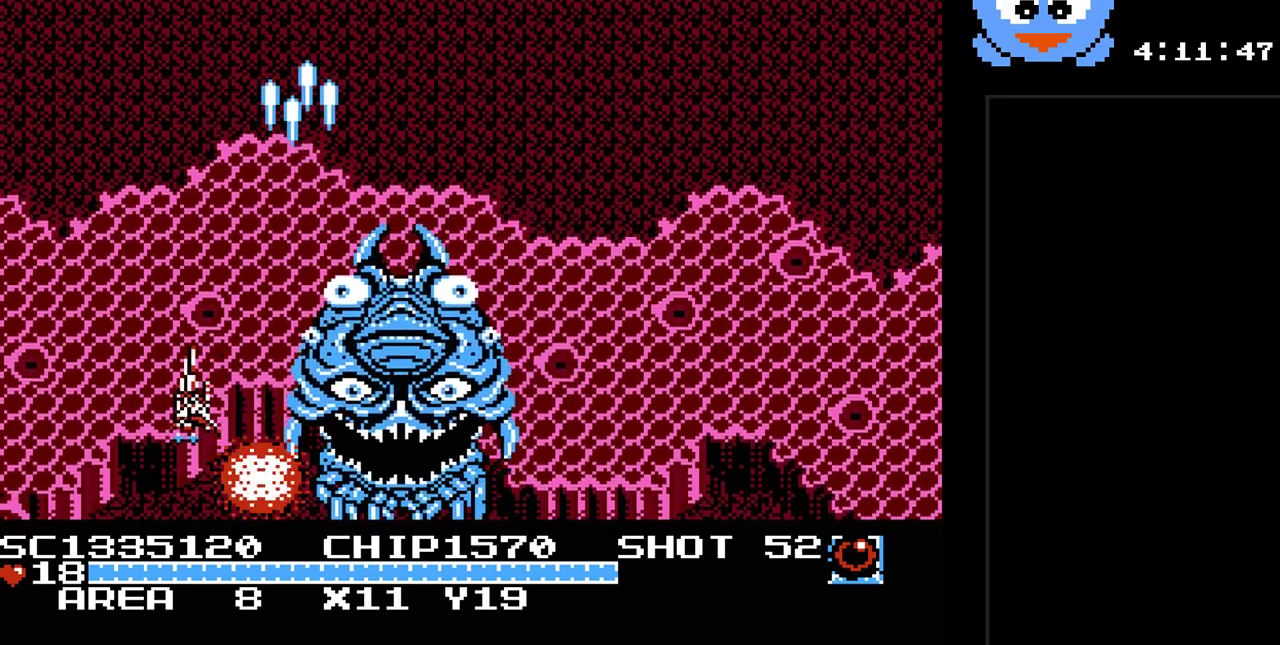
{"buttons": ["Y", "DPAD_DOWN"], "events": [[167, "B", "up"], [333, "DPAD_LEFT", "up"]]}
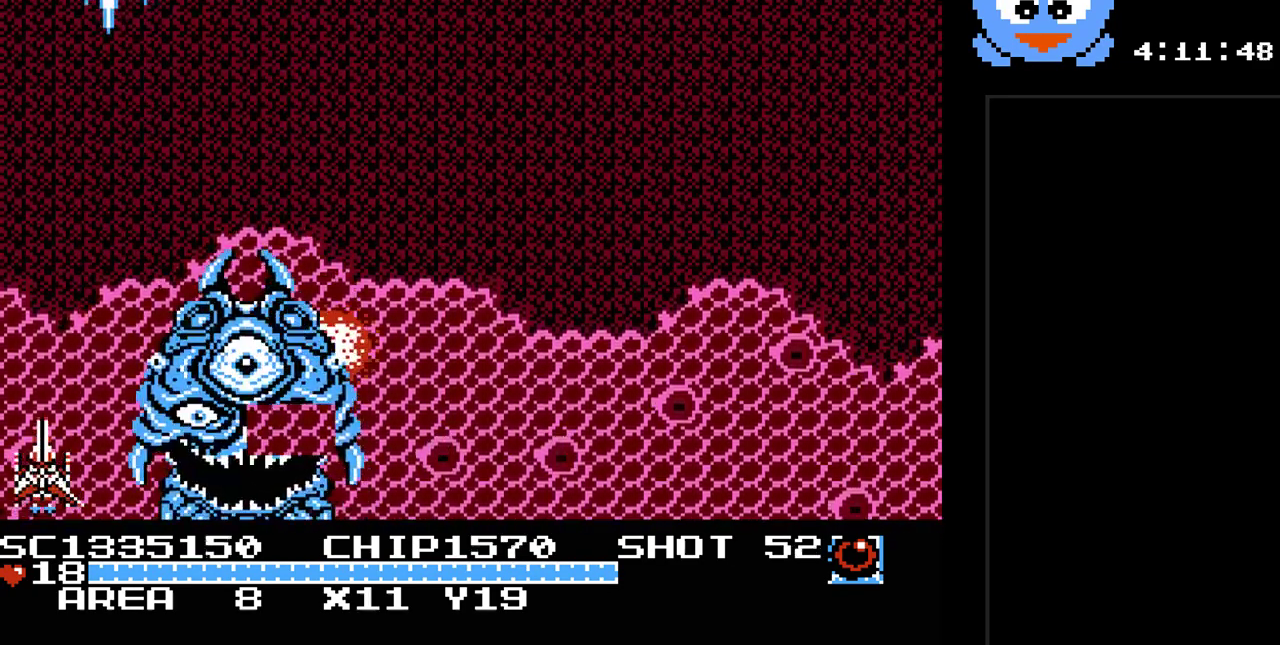
{"buttons": ["Y", "DPAD_RIGHT"], "events": [[50, "DPAD_LEFT", "down"], [150, "DPAD_DOWN", "up"], [250, "DPAD_LEFT", "up"], [300, "DPAD_RIGHT", "down"]]}
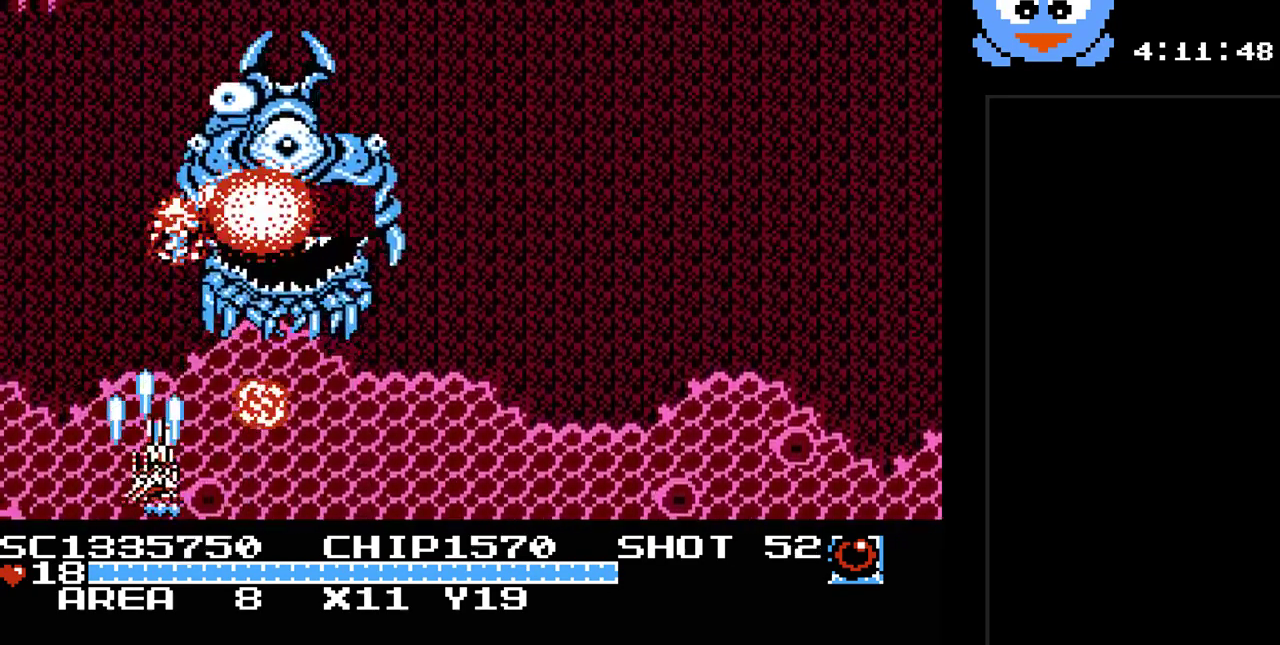
{"buttons": ["Y", "DPAD_RIGHT"], "events": []}
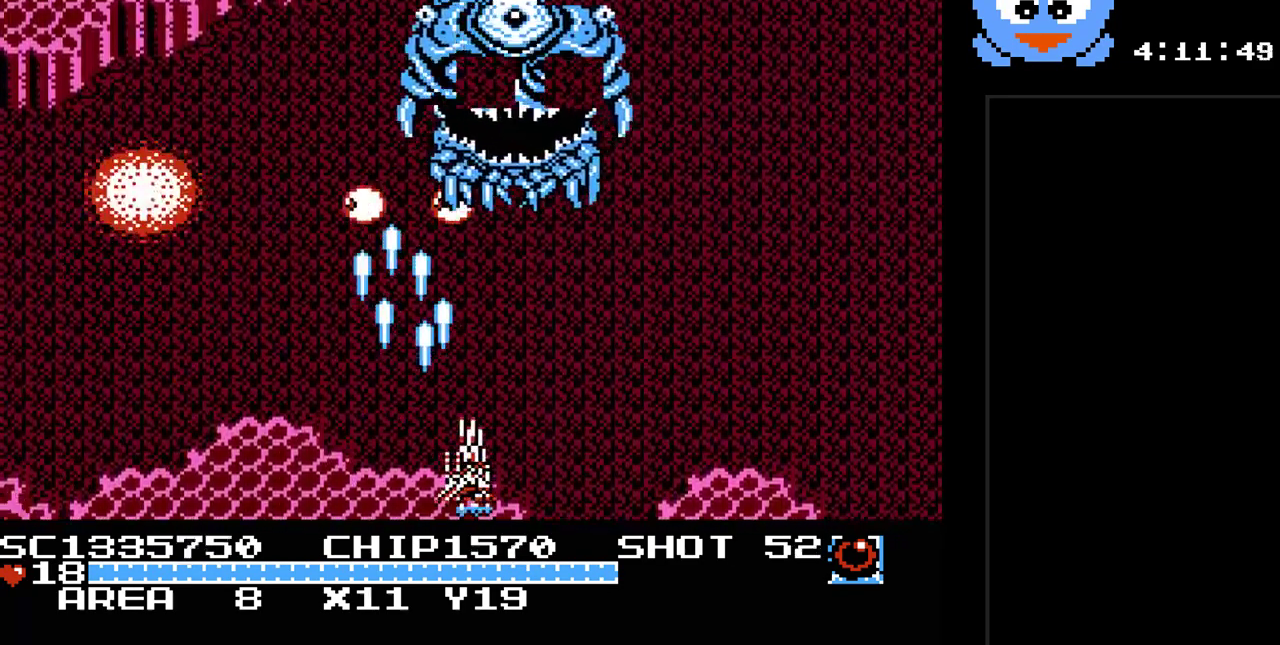
{"buttons": ["Y", "DPAD_UP", "DPAD_LEFT"], "events": [[267, "DPAD_RIGHT", "up"], [300, "DPAD_LEFT", "down"], [433, "DPAD_UP", "down"]]}
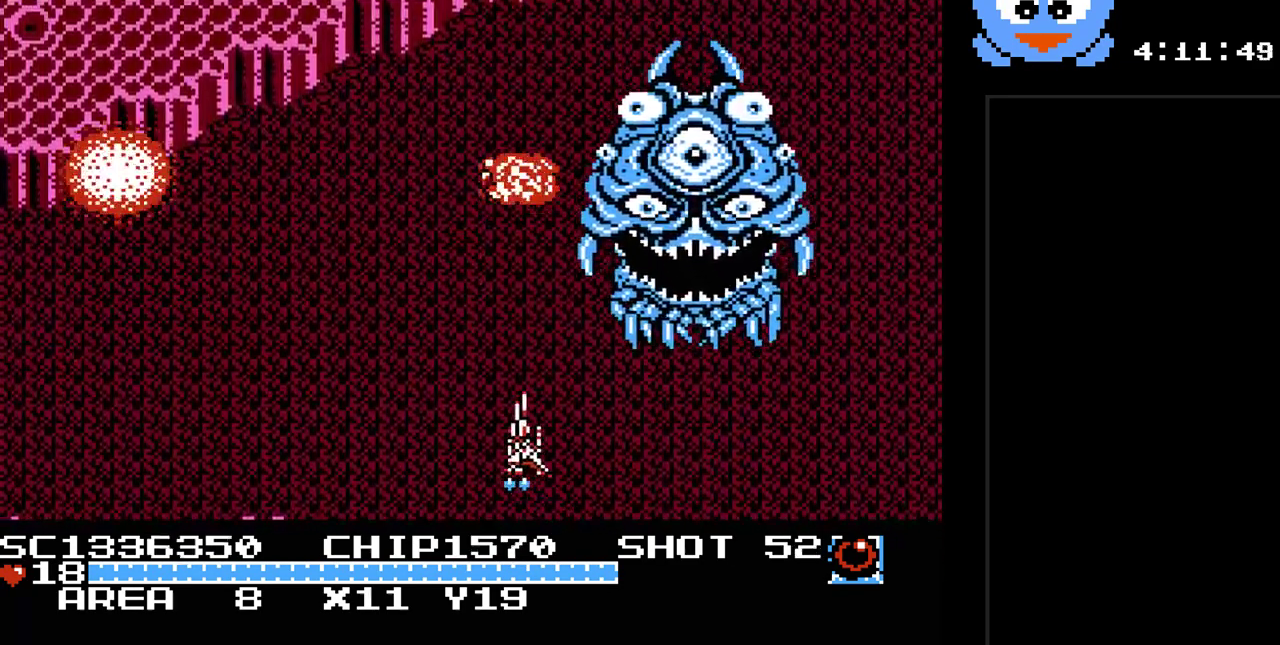
{"buttons": ["Y", "DPAD_LEFT"], "events": [[17, "DPAD_UP", "up"], [117, "DPAD_LEFT", "up"], [500, "DPAD_LEFT", "down"]]}
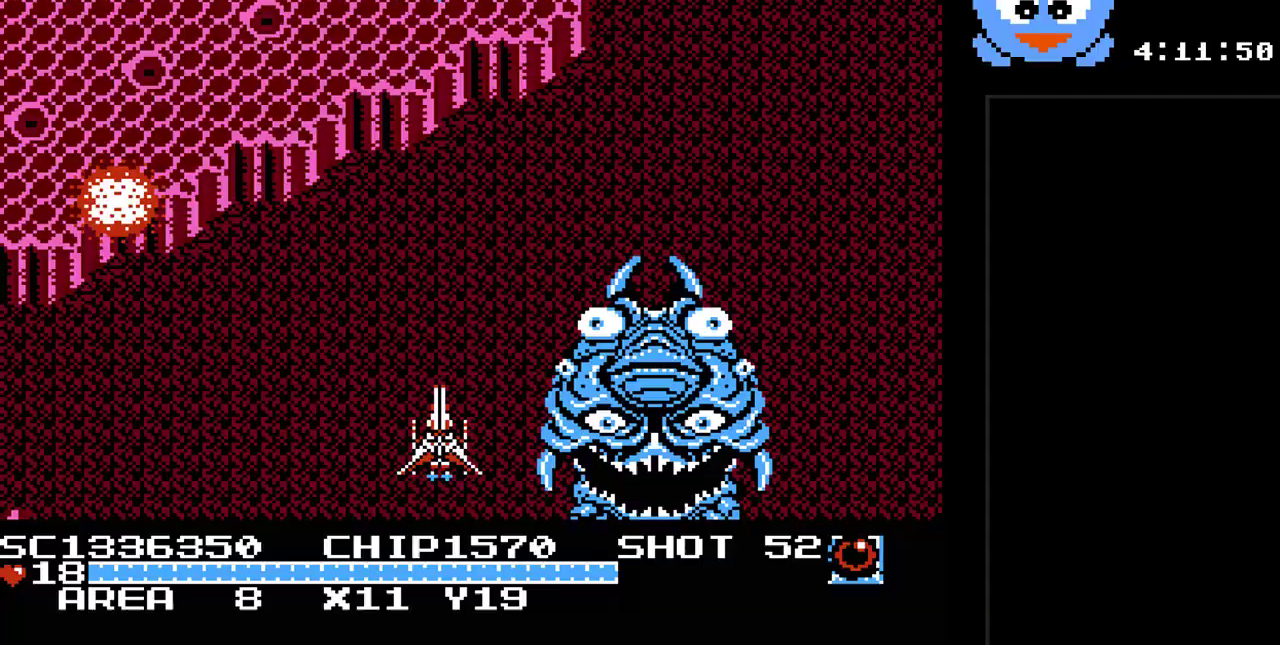
{"buttons": ["Y", "DPAD_LEFT"], "events": [[133, "DPAD_LEFT", "up"], [233, "DPAD_LEFT", "down"]]}
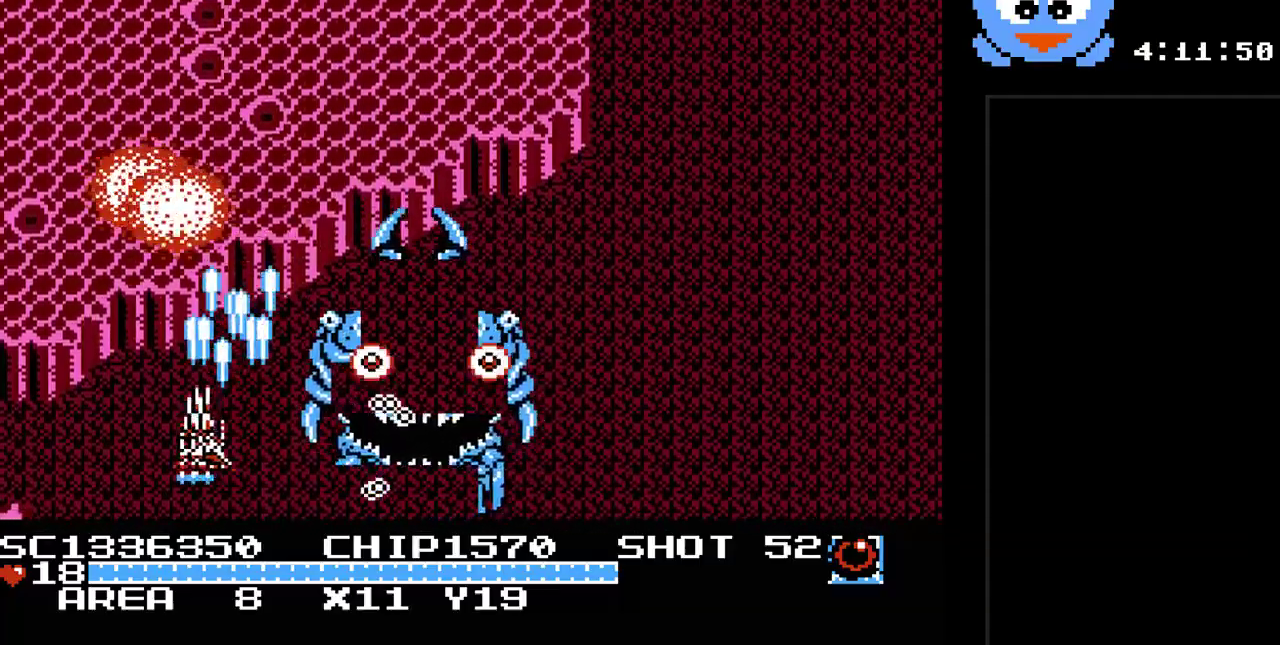
{"buttons": ["Y", "DPAD_RIGHT"], "events": [[233, "B", "down"], [233, "DPAD_LEFT", "up"], [300, "DPAD_RIGHT", "down"], [367, "B", "up"]]}
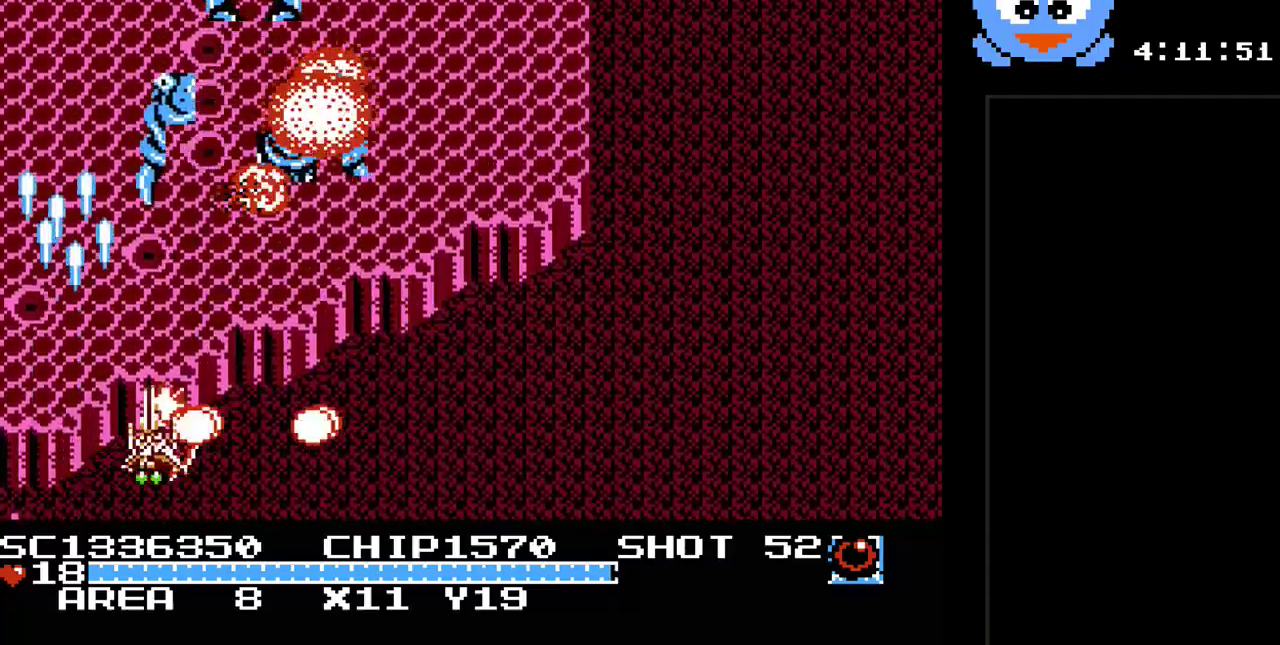
{"buttons": ["Y", "DPAD_RIGHT"], "events": []}
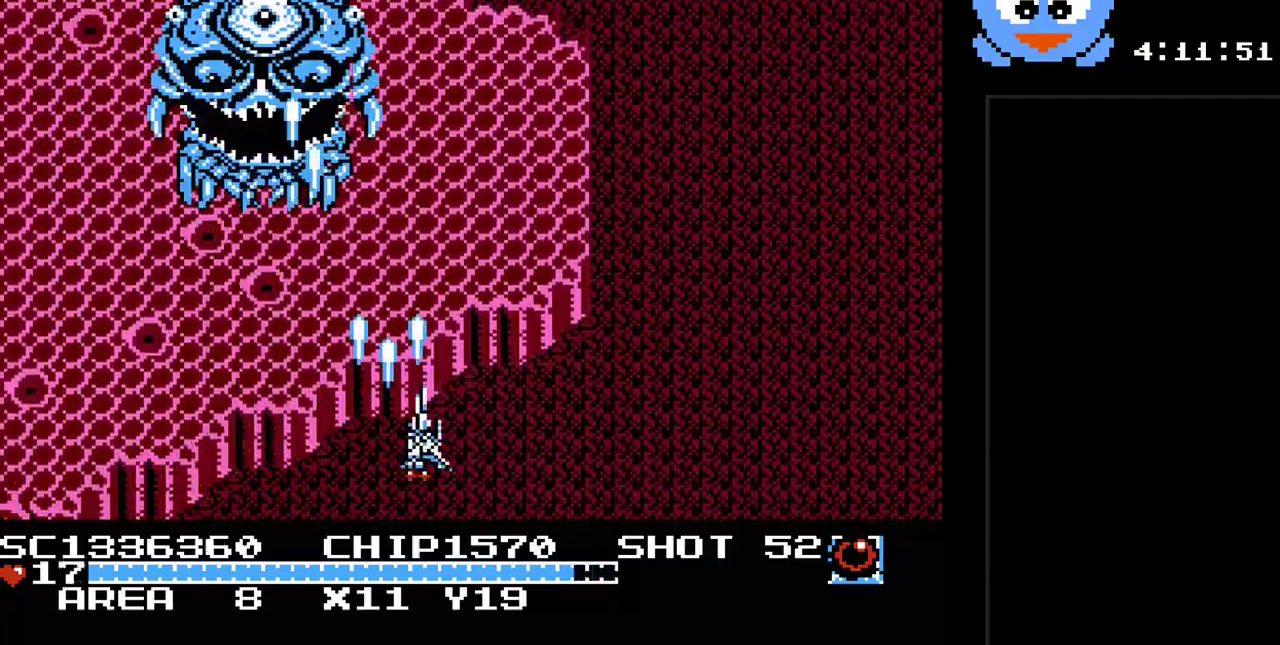
{"buttons": ["Y"], "events": [[33, "DPAD_DOWN", "down"], [33, "DPAD_RIGHT", "up"], [67, "DPAD_DOWN", "up"], [67, "DPAD_LEFT", "down"], [133, "DPAD_DOWN", "down"], [333, "DPAD_DOWN", "up"], [483, "DPAD_LEFT", "up"]]}
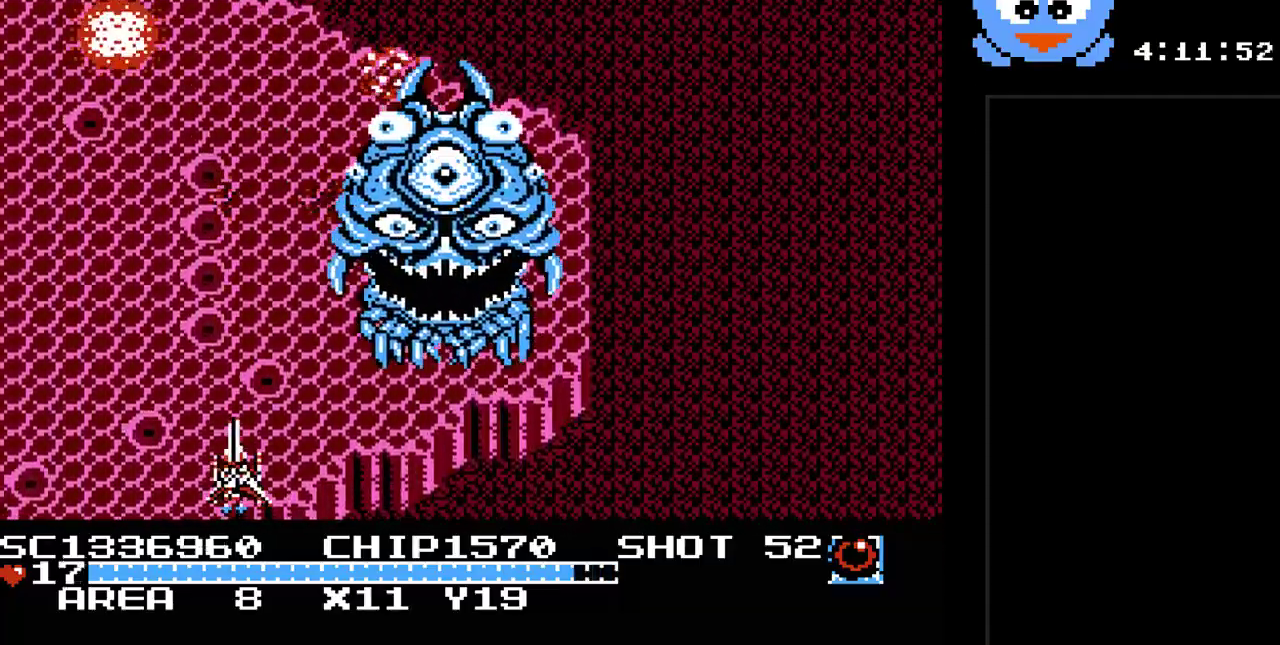
{"buttons": ["Y", "DPAD_UP", "DPAD_RIGHT"], "events": [[183, "DPAD_LEFT", "down"], [333, "DPAD_LEFT", "up"], [367, "DPAD_RIGHT", "down"], [367, "DPAD_UP", "down"]]}
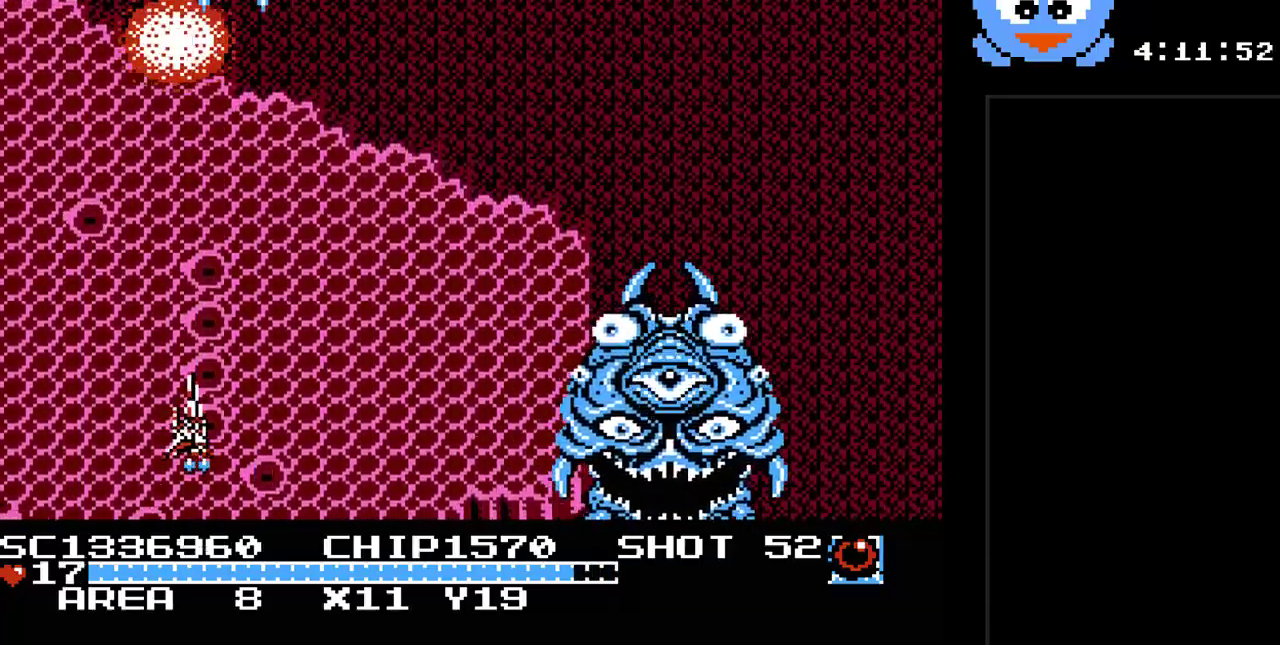
{"buttons": ["Y", "DPAD_LEFT"], "events": [[33, "DPAD_UP", "up"], [450, "DPAD_LEFT", "down"], [450, "DPAD_RIGHT", "up"]]}
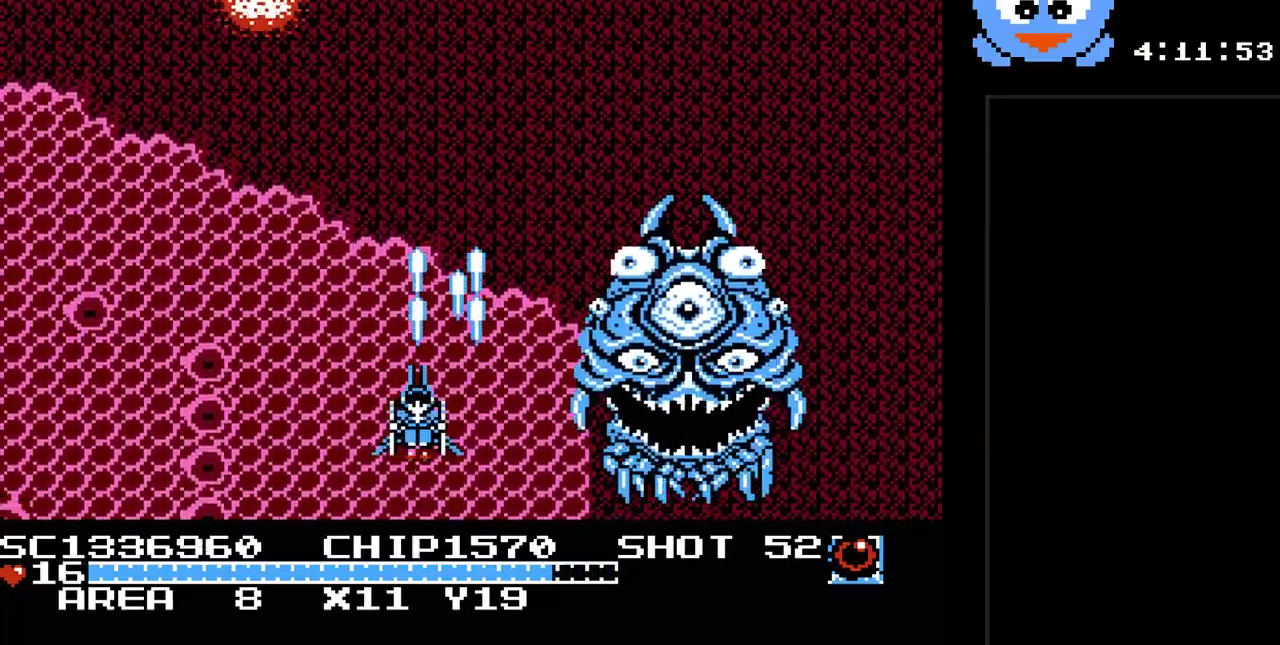
{"buttons": ["B", "Y"], "events": [[67, "DPAD_DOWN", "down"], [100, "DPAD_LEFT", "up"], [267, "DPAD_RIGHT", "down"], [367, "DPAD_DOWN", "up"], [433, "B", "down"], [467, "DPAD_RIGHT", "up"]]}
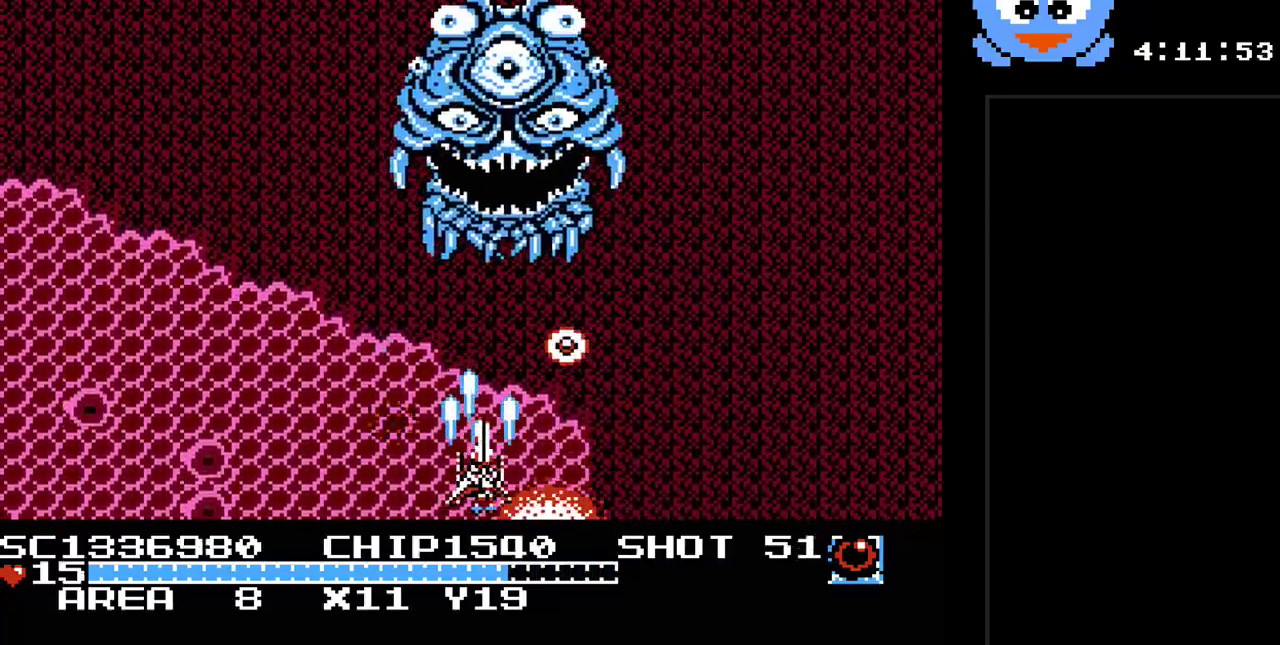
{"buttons": ["Y"], "events": [[83, "DPAD_RIGHT", "down"], [117, "B", "up"], [433, "DPAD_RIGHT", "up"]]}
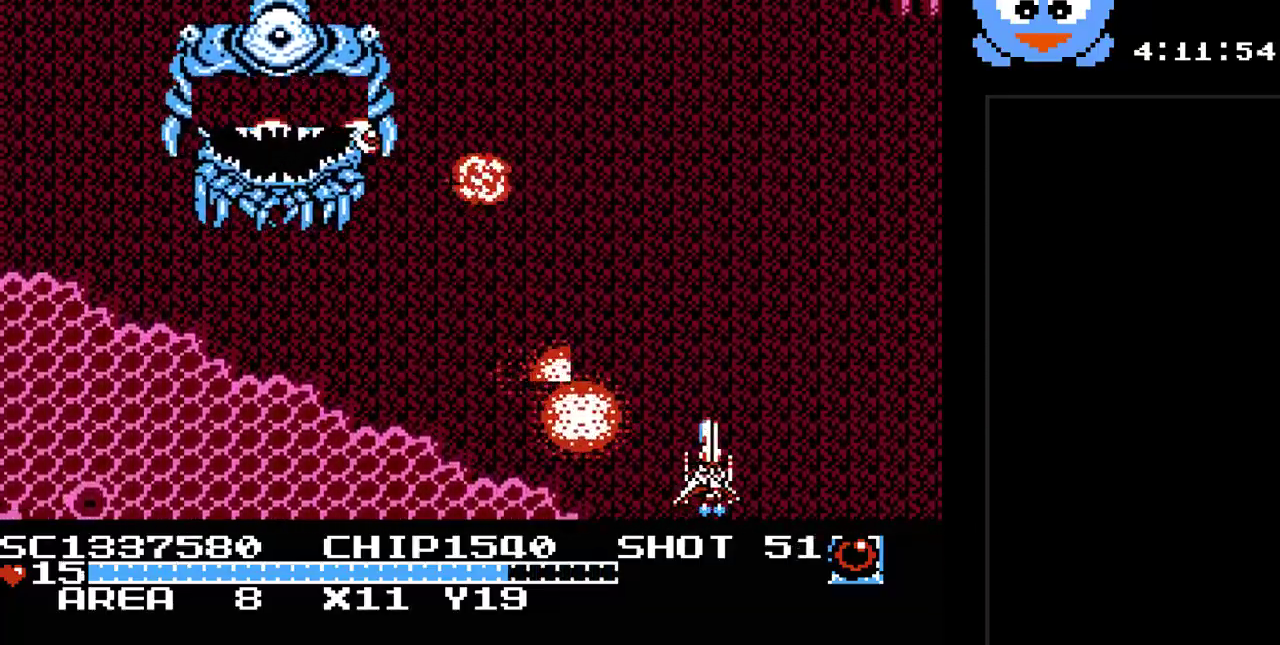
{"buttons": ["Y", "DPAD_RIGHT"], "events": [[450, "DPAD_RIGHT", "down"]]}
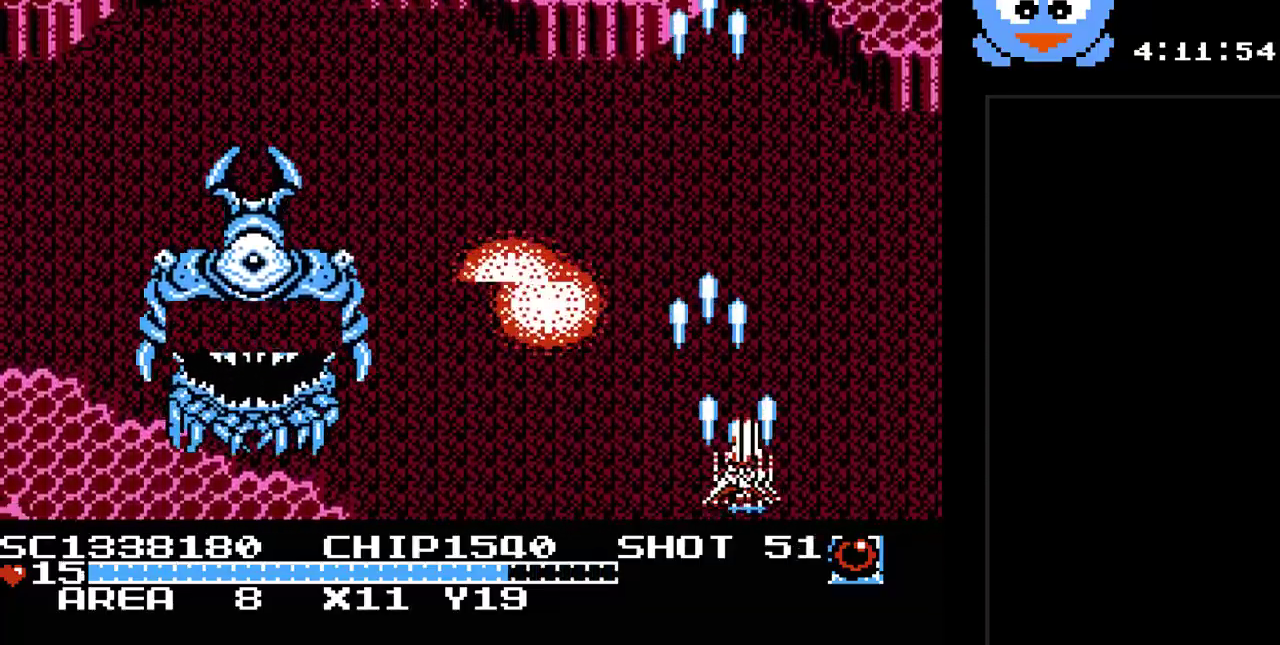
{"buttons": ["Y", "DPAD_RIGHT"], "events": [[150, "DPAD_RIGHT", "up"], [367, "DPAD_RIGHT", "down"]]}
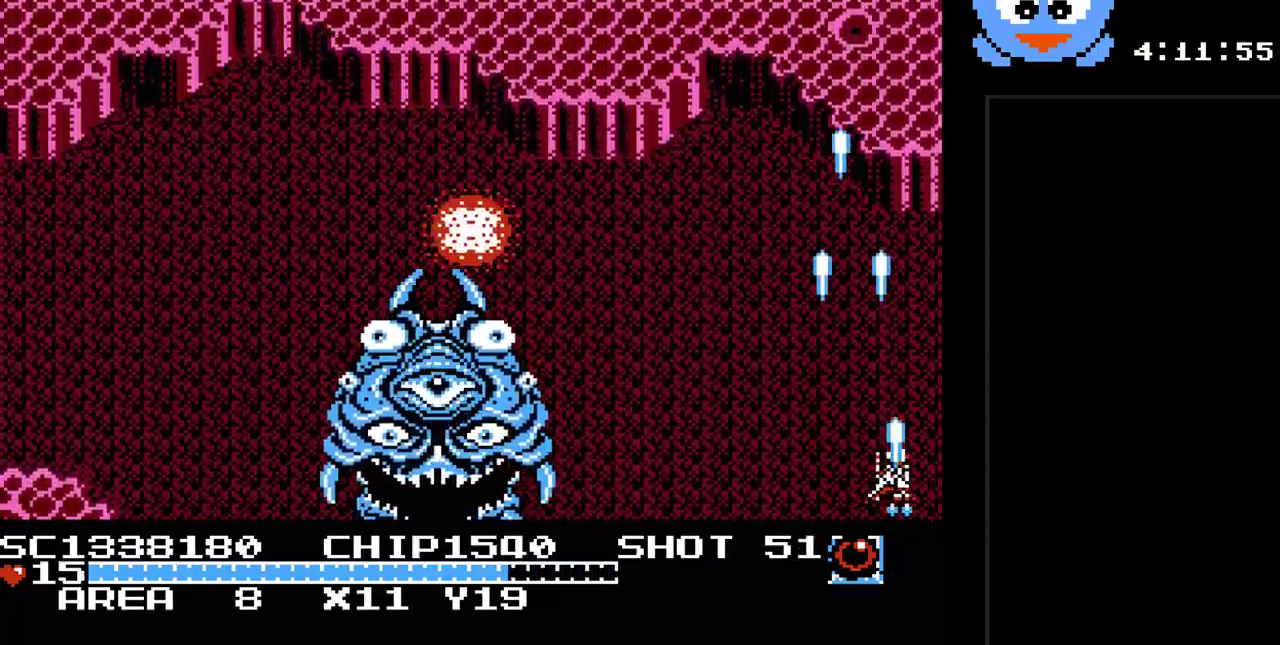
{"buttons": ["Y", "DPAD_DOWN"], "events": [[33, "DPAD_RIGHT", "up"], [150, "DPAD_RIGHT", "down"], [500, "DPAD_DOWN", "down"], [500, "DPAD_RIGHT", "up"]]}
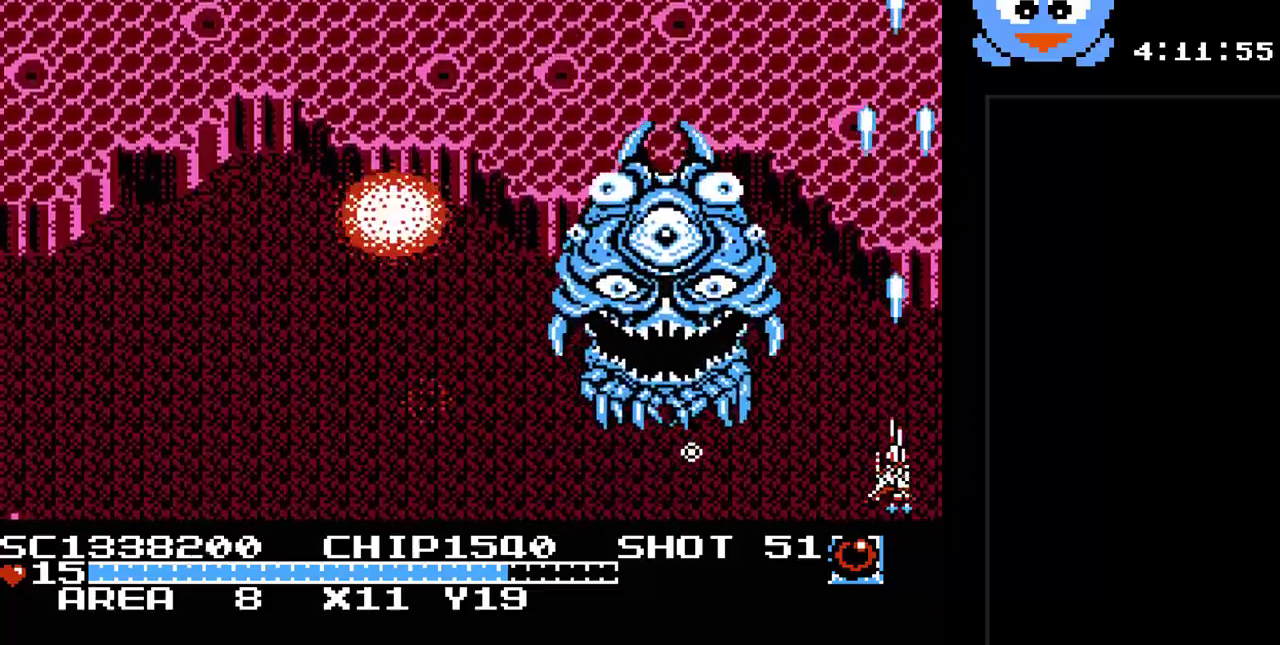
{"buttons": ["Y", "DPAD_LEFT"], "events": [[100, "DPAD_LEFT", "down"], [167, "DPAD_DOWN", "up"], [267, "DPAD_UP", "down"], [333, "DPAD_LEFT", "up"], [383, "DPAD_LEFT", "down"], [483, "DPAD_UP", "up"]]}
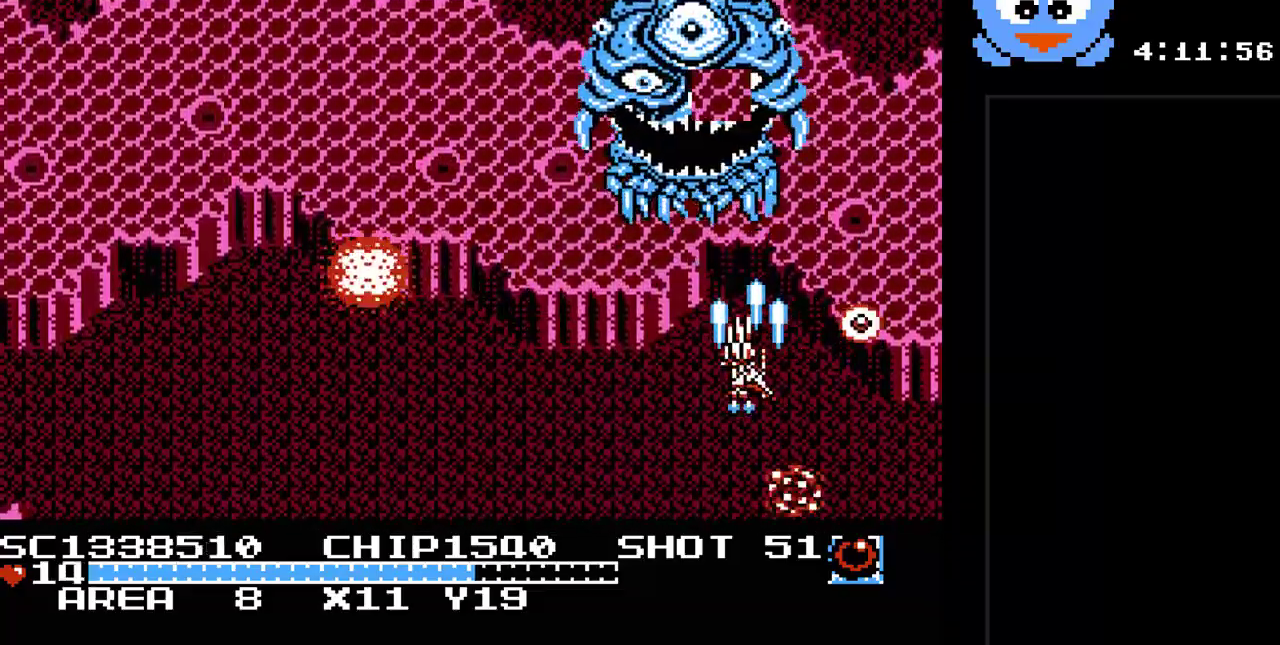
{"buttons": ["Y"], "events": [[83, "DPAD_DOWN", "down"], [150, "DPAD_LEFT", "up"], [250, "DPAD_RIGHT", "down"], [300, "DPAD_DOWN", "up"], [333, "DPAD_RIGHT", "up"]]}
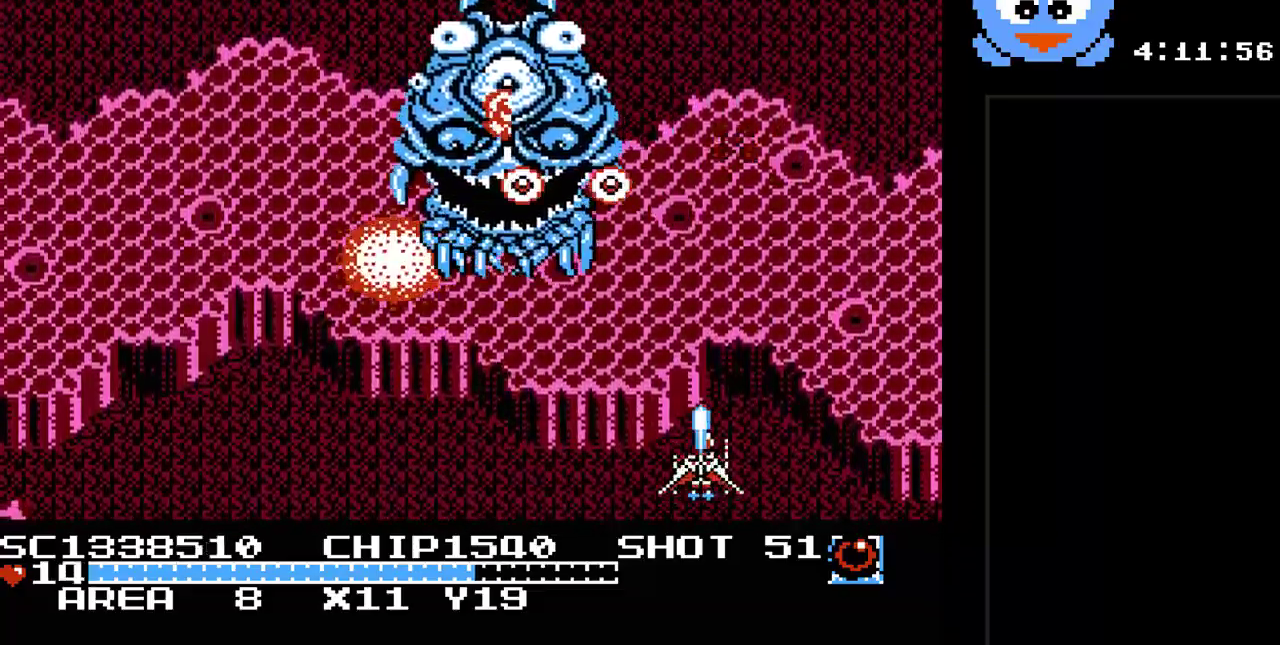
{"buttons": ["Y", "DPAD_RIGHT"], "events": [[67, "DPAD_LEFT", "down"], [133, "DPAD_LEFT", "up"], [283, "DPAD_RIGHT", "down"]]}
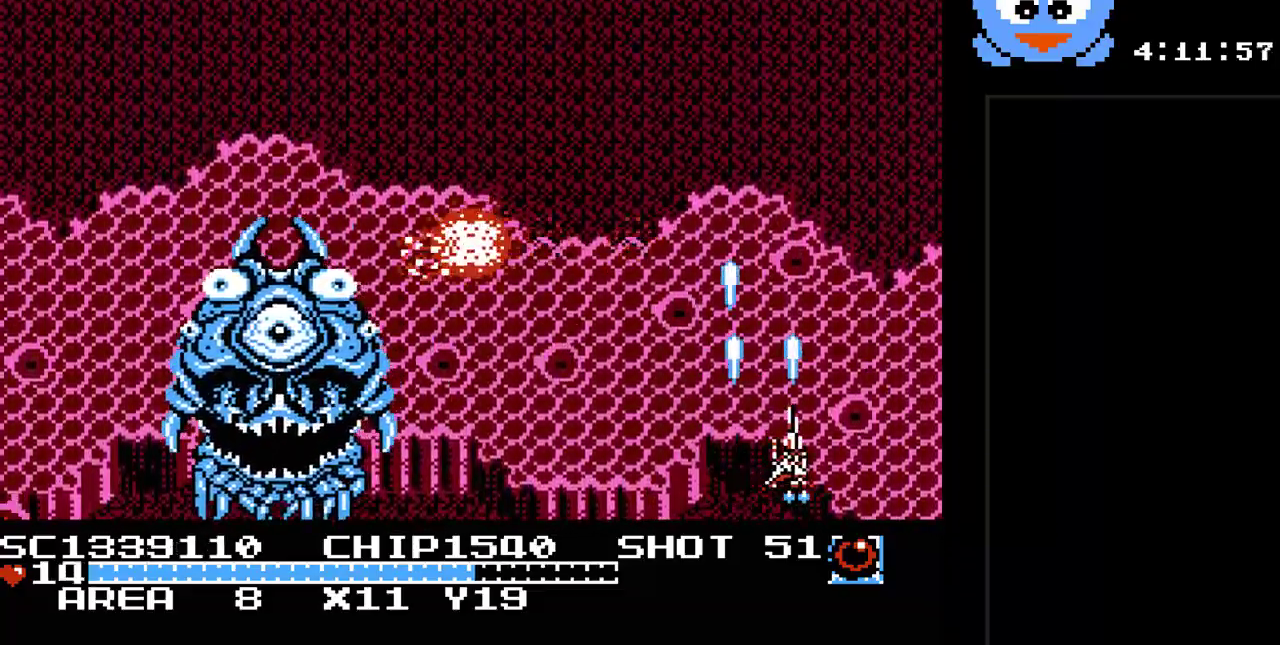
{"buttons": ["Y"], "events": [[100, "DPAD_RIGHT", "up"]]}
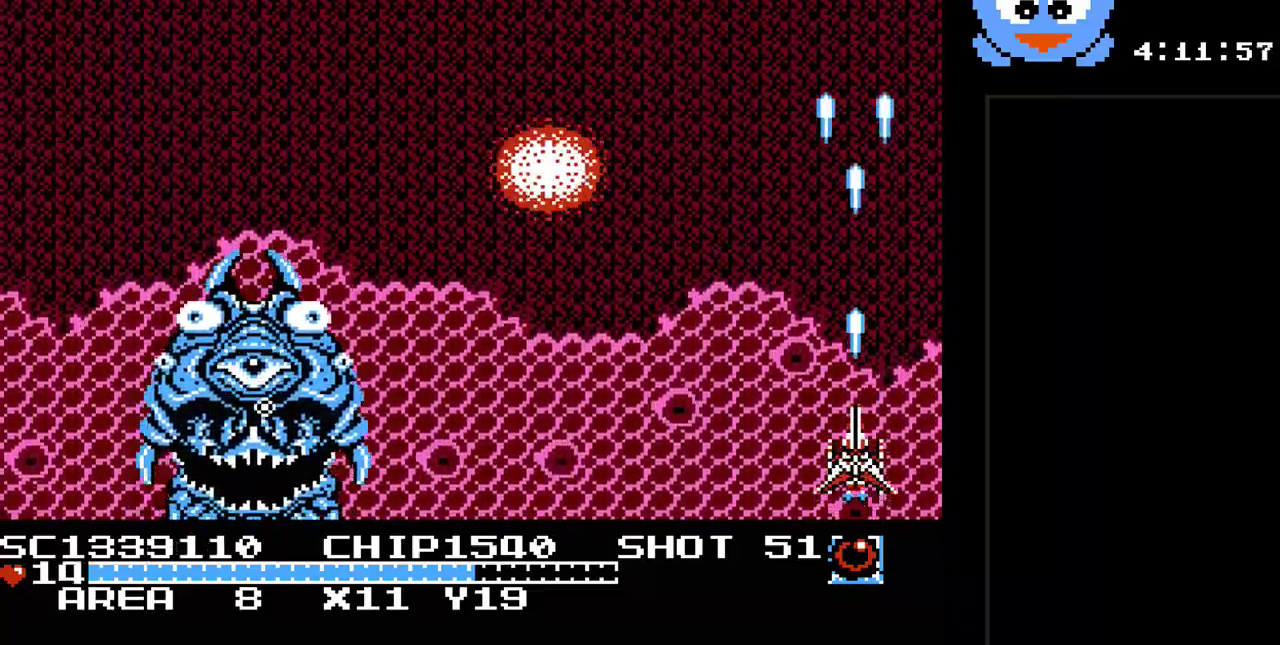
{"buttons": ["Y", "DPAD_UP"], "events": [[250, "DPAD_LEFT", "down"], [400, "DPAD_LEFT", "up"], [400, "DPAD_UP", "down"]]}
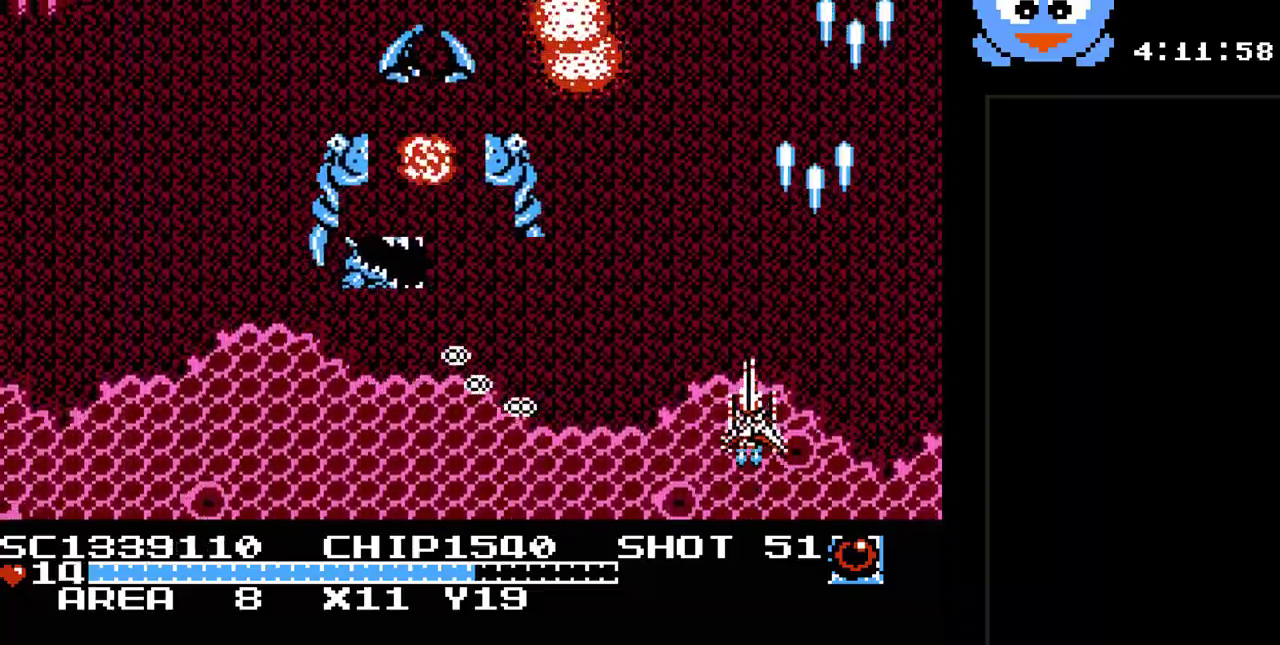
{"buttons": ["Y", "DPAD_LEFT"], "events": [[283, "DPAD_LEFT", "down"], [283, "DPAD_UP", "up"], [317, "DPAD_DOWN", "down"], [383, "DPAD_DOWN", "up"]]}
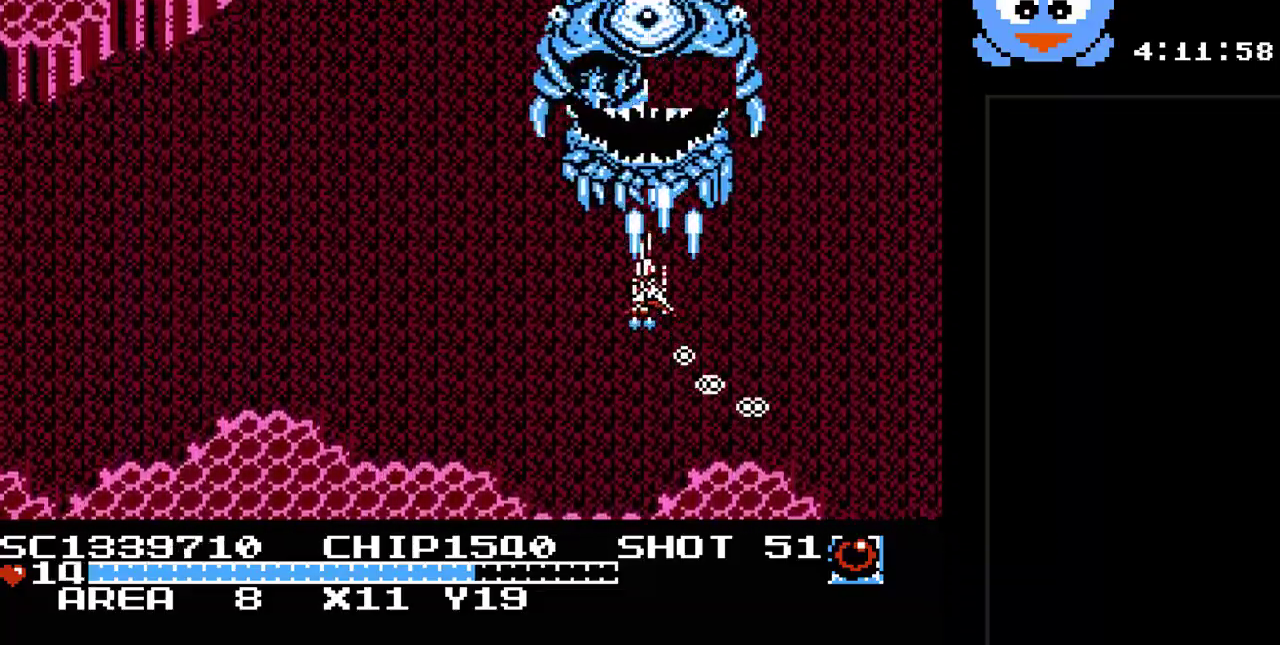
{"buttons": ["Y", "DPAD_LEFT"], "events": [[83, "DPAD_DOWN", "down"], [117, "B", "down"], [200, "DPAD_LEFT", "up"], [267, "DPAD_LEFT", "down"], [300, "B", "up"], [400, "DPAD_DOWN", "up"]]}
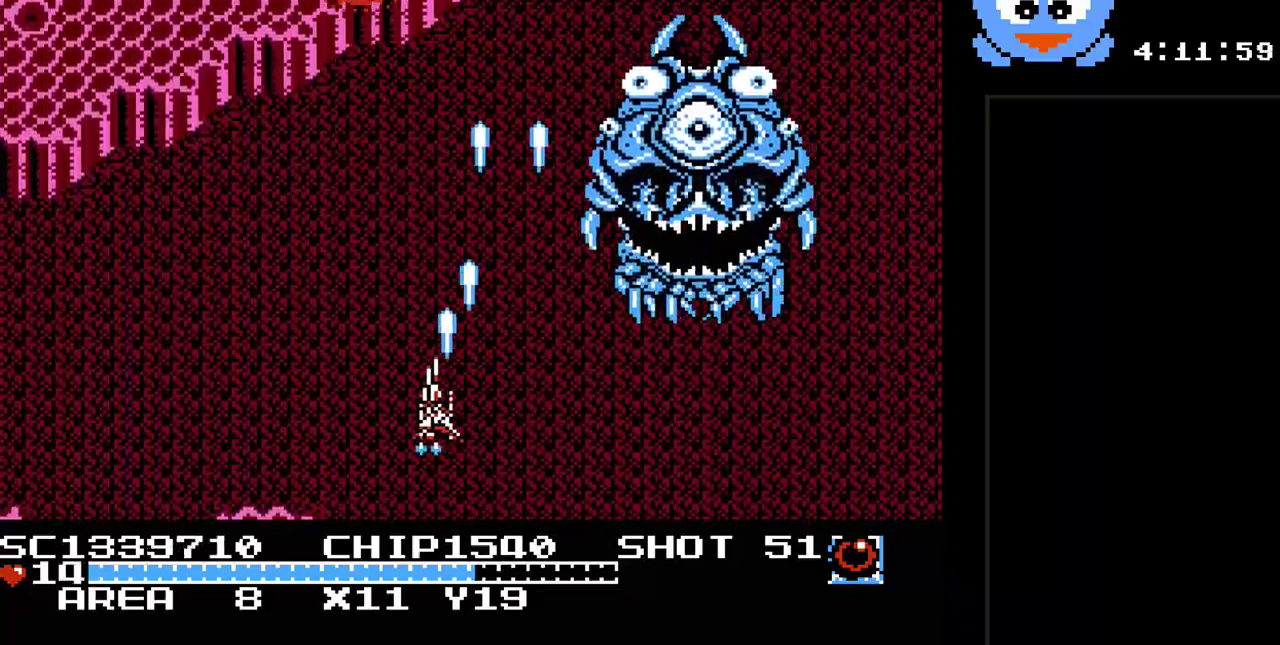
{"buttons": ["Y", "DPAD_LEFT"], "events": []}
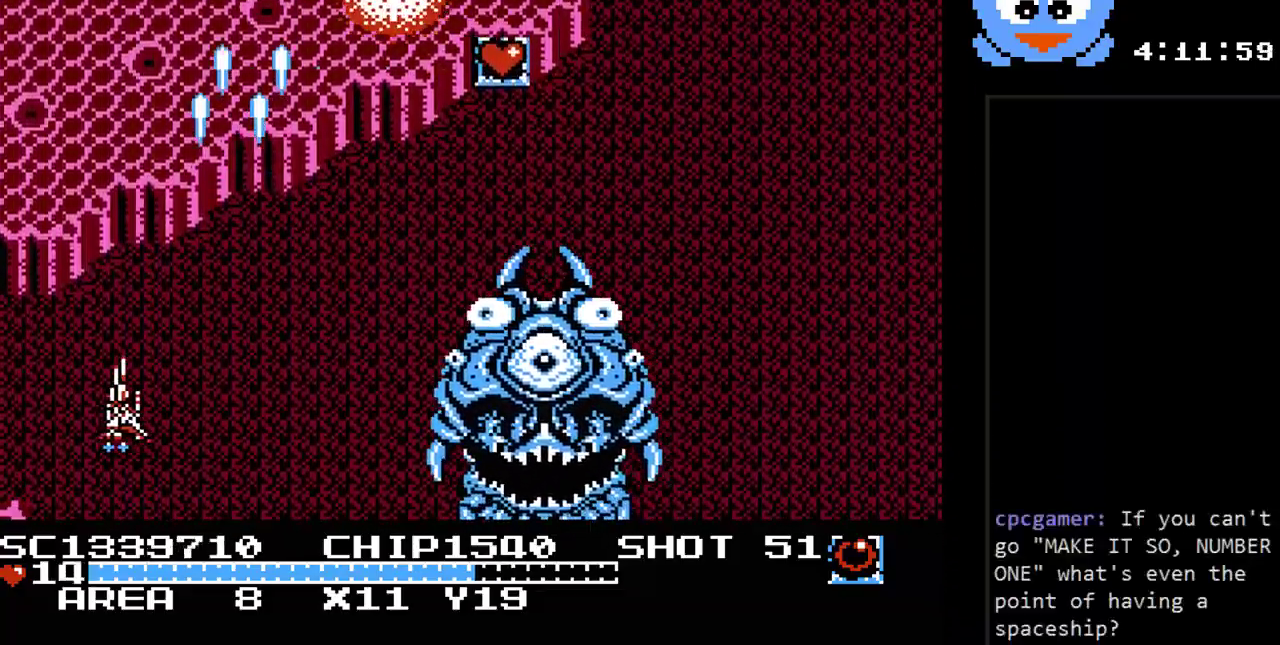
{"buttons": ["Y", "DPAD_DOWN", "DPAD_LEFT"], "events": [[67, "DPAD_DOWN", "down"]]}
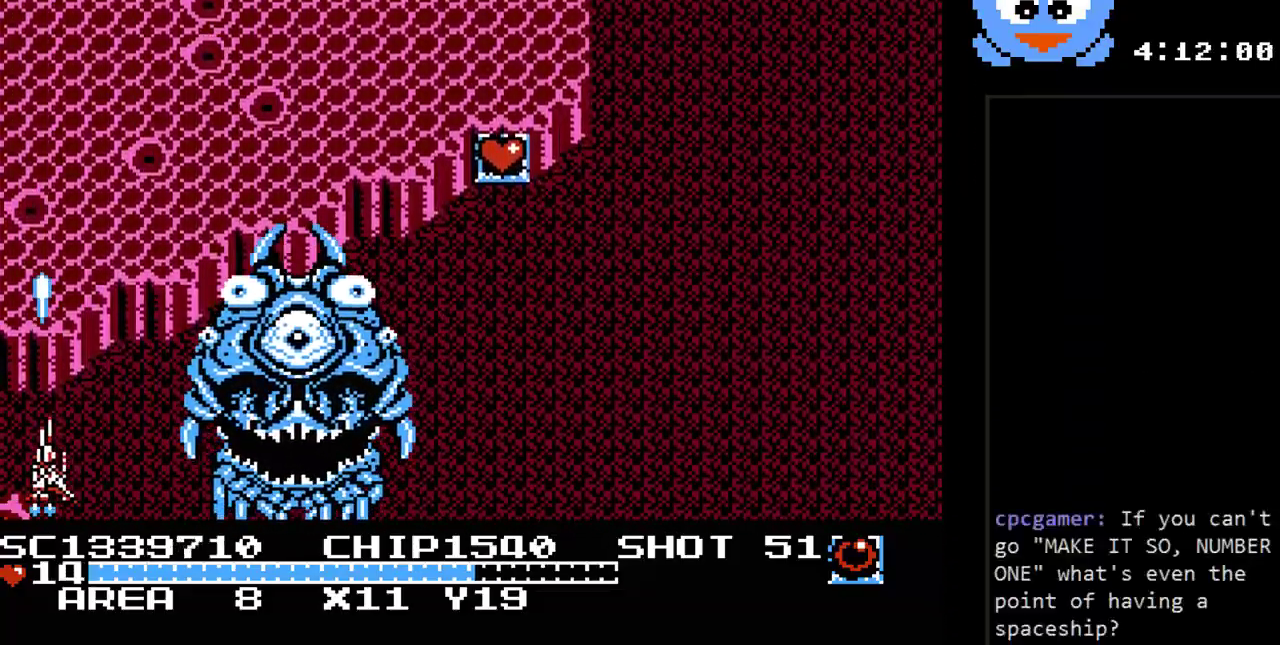
{"buttons": ["Y", "DPAD_RIGHT"], "events": [[150, "DPAD_LEFT", "up"], [183, "DPAD_RIGHT", "down"], [217, "DPAD_DOWN", "up"]]}
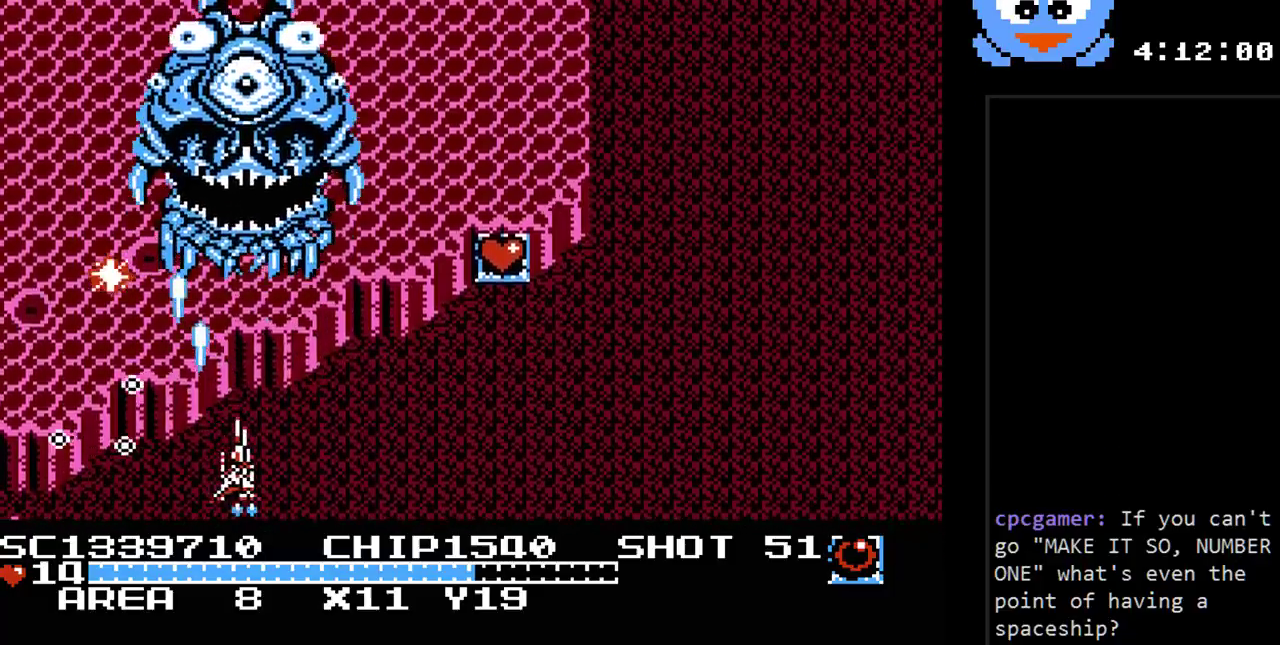
{"buttons": ["Y"], "events": [[450, "DPAD_RIGHT", "up"]]}
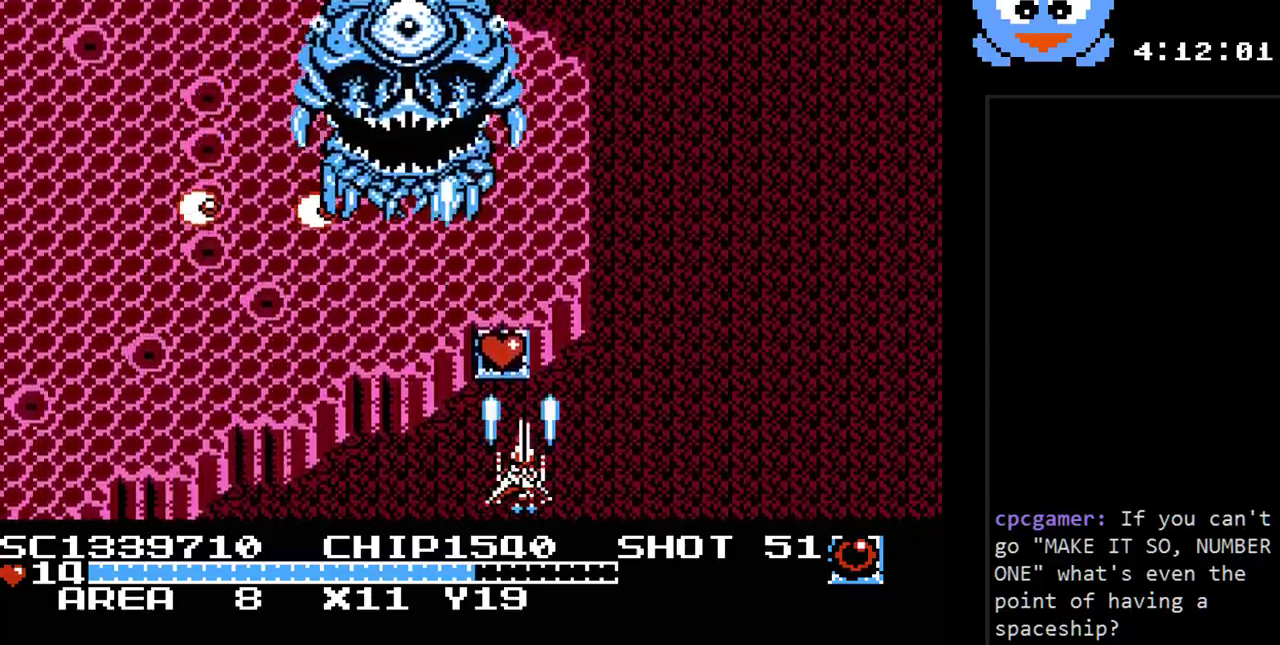
{"buttons": ["B", "Y", "DPAD_RIGHT"]}
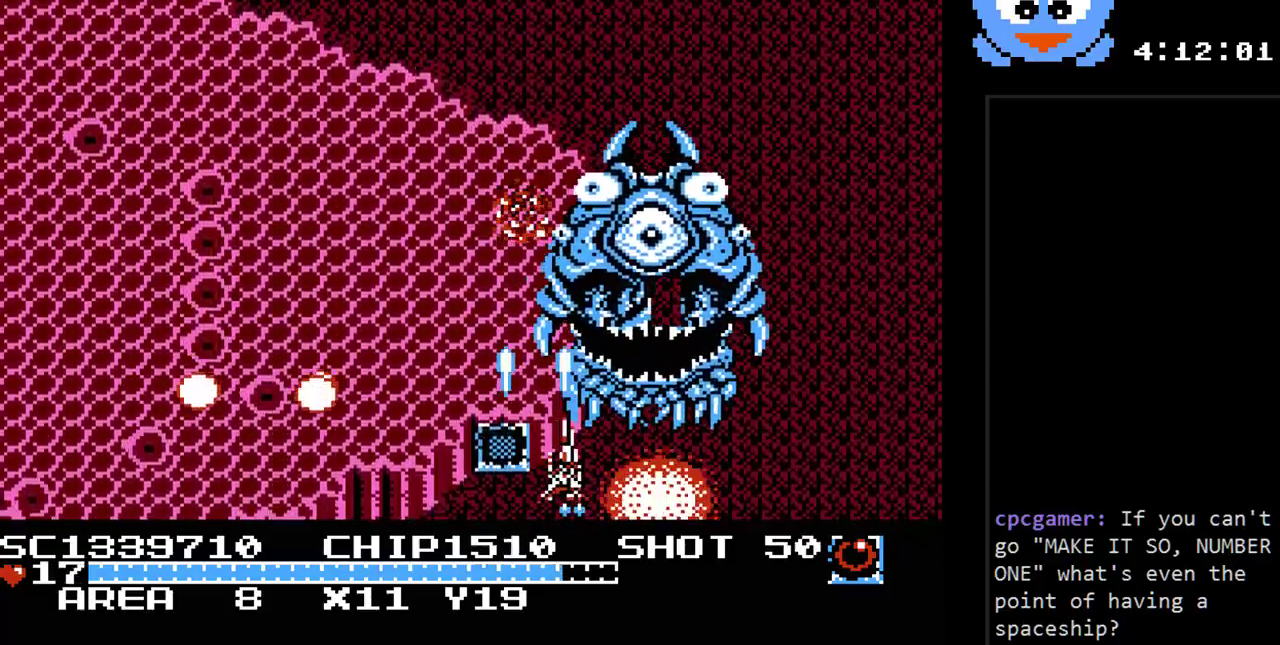
{"buttons": ["Y", "DPAD_LEFT"], "events": [[17, "DPAD_DOWN", "down"], [50, "DPAD_RIGHT", "up"], [83, "DPAD_DOWN", "up"], [83, "DPAD_LEFT", "down"], [183, "B", "up"], [283, "DPAD_UP", "down"], [433, "DPAD_UP", "up"]]}